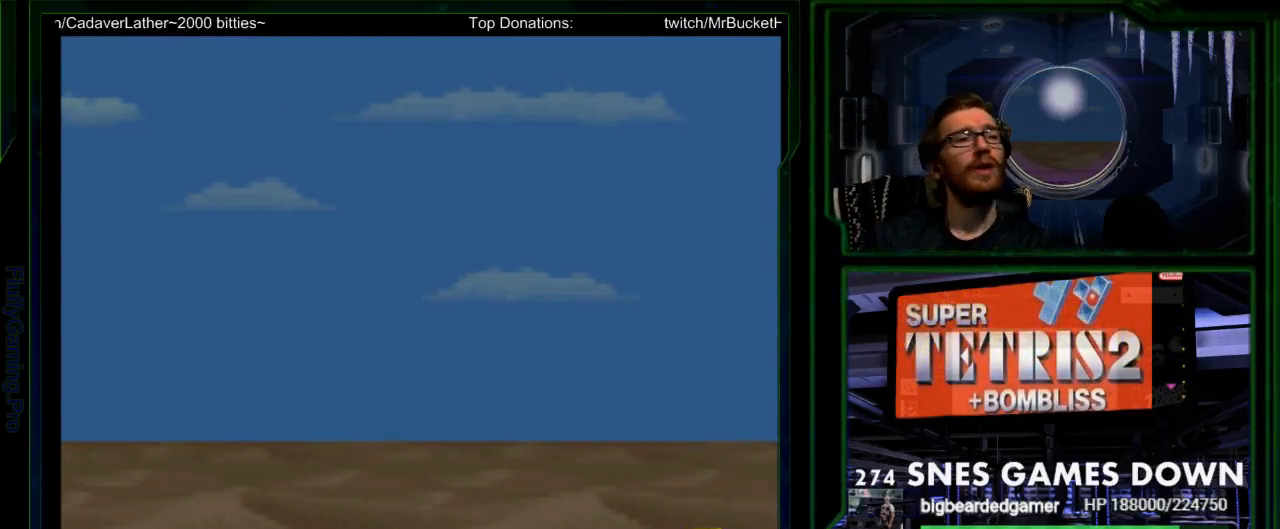
Gameplay with a controller (Nintendo layout); each line is a JSON object with the inputs held at the frame after it. "events" lists button and stick changes between this image and that frame as [ms after this image, input, new state], when the widget could be followed in between. Not read: L3 R3 SELECT.
{"buttons": [], "events": [[100, "Y", "down"], [233, "Y", "up"]]}
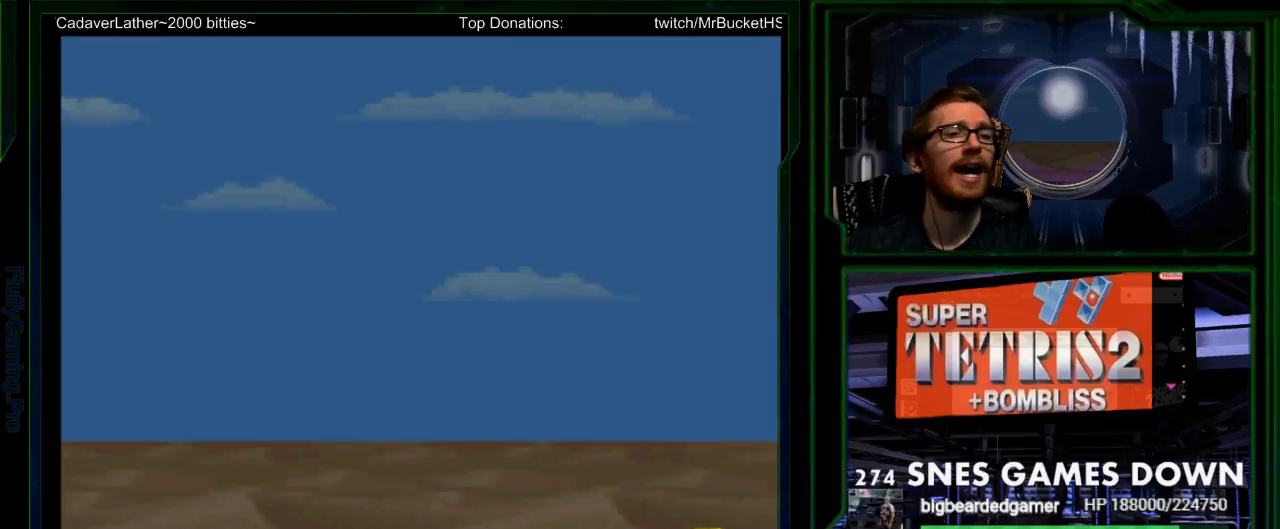
{"buttons": [], "events": [[83, "A", "down"], [133, "A", "up"]]}
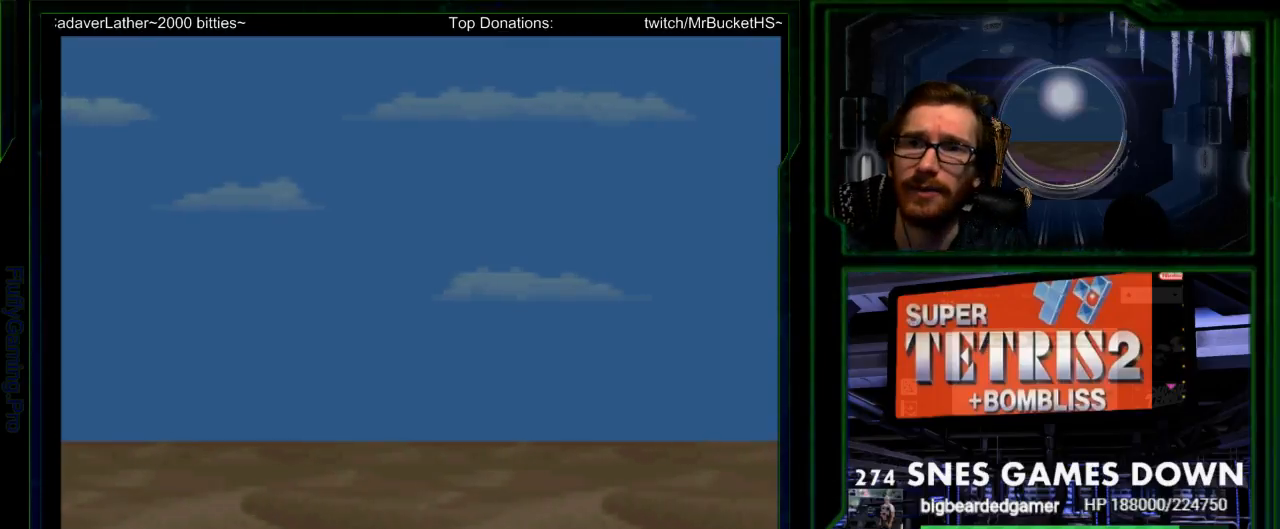
{"buttons": [], "events": []}
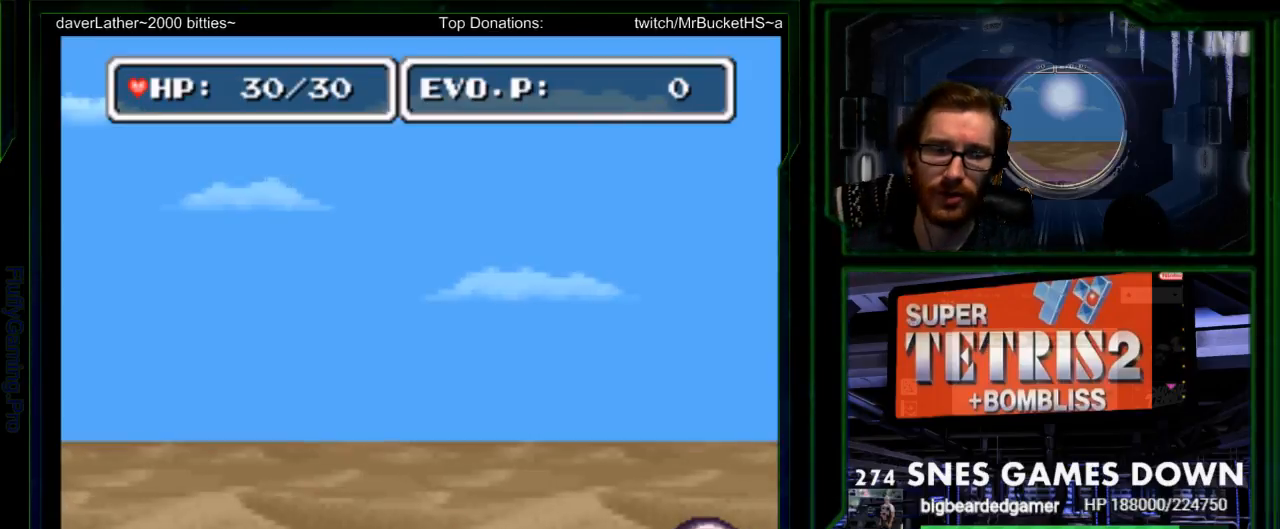
{"buttons": [], "events": []}
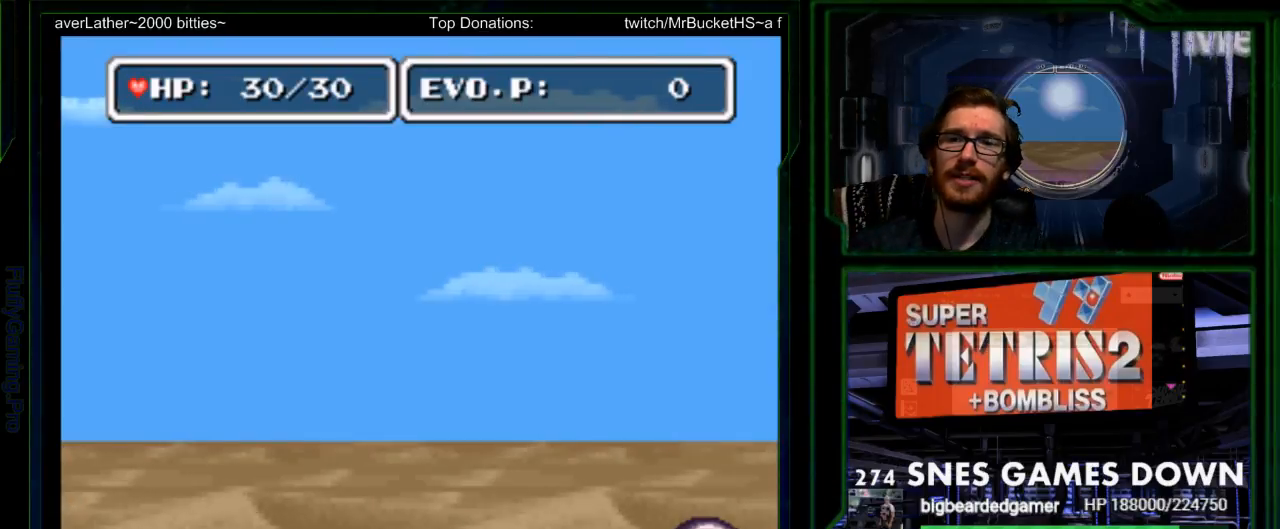
{"buttons": ["DPAD_RIGHT"], "events": [[450, "DPAD_RIGHT", "down"]]}
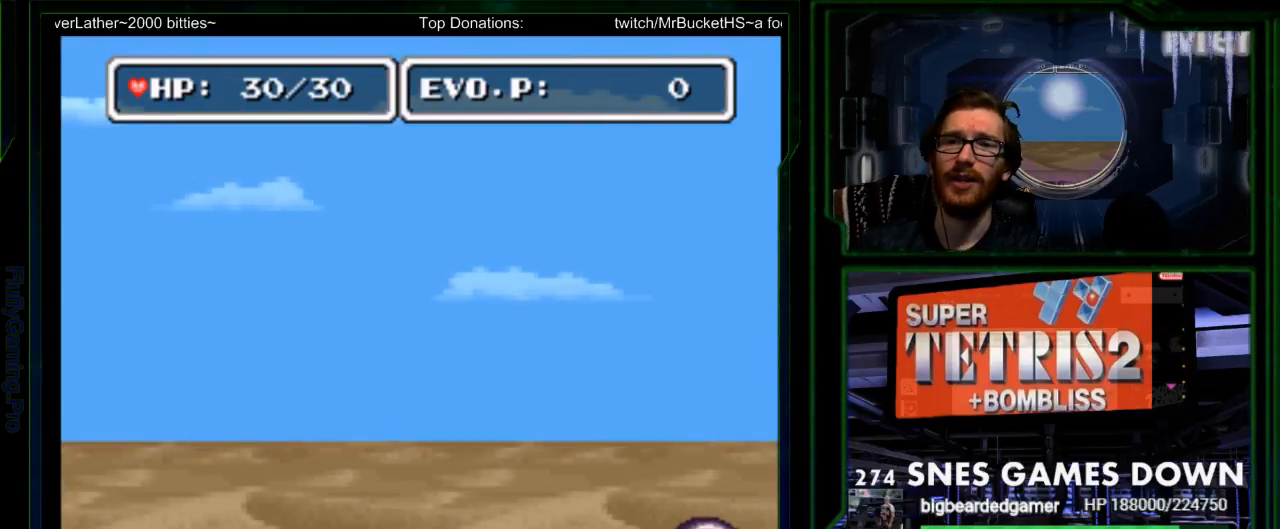
{"buttons": ["DPAD_LEFT"], "events": [[183, "DPAD_RIGHT", "up"], [417, "DPAD_LEFT", "down"]]}
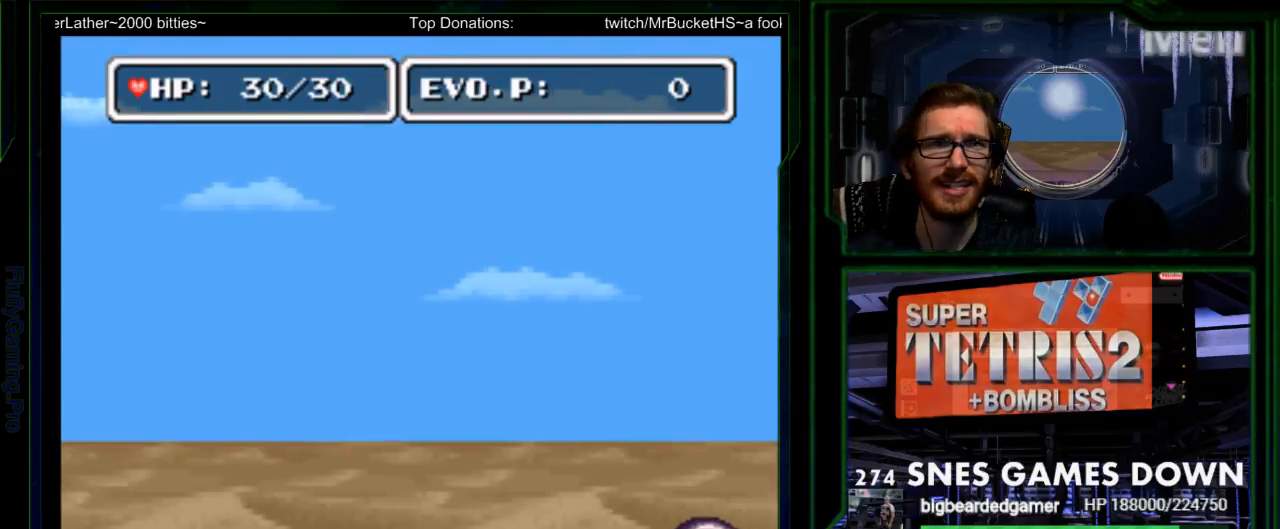
{"buttons": [], "events": [[67, "DPAD_DOWN", "down"], [100, "DPAD_LEFT", "up"], [100, "DPAD_UP", "down"], [217, "DPAD_UP", "up"], [233, "DPAD_RIGHT", "down"], [267, "DPAD_DOWN", "up"], [350, "DPAD_RIGHT", "up"]]}
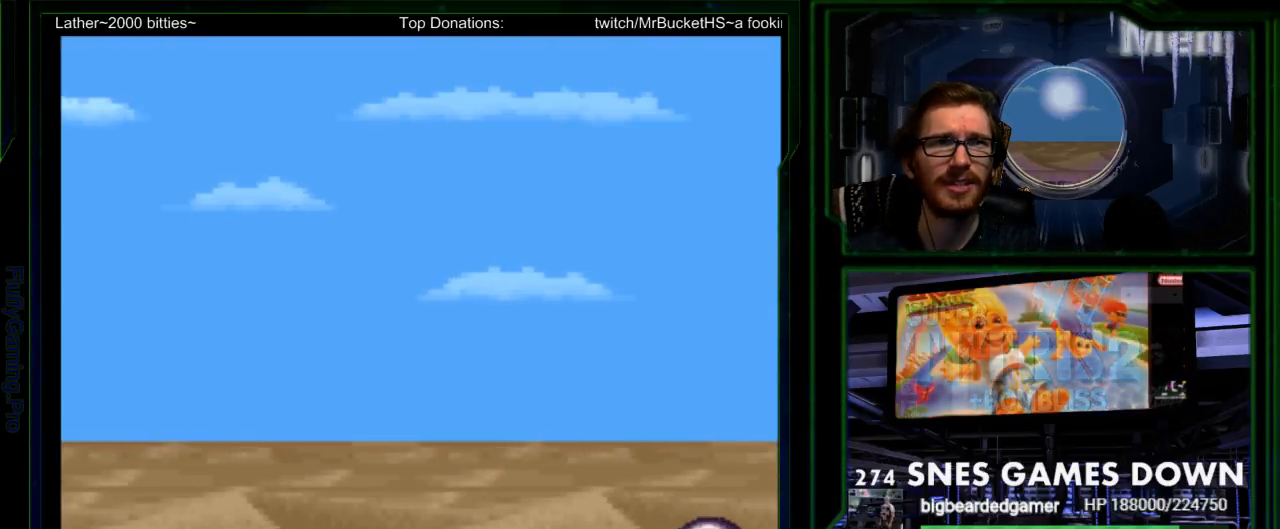
{"buttons": ["START"], "events": [[433, "START", "down"]]}
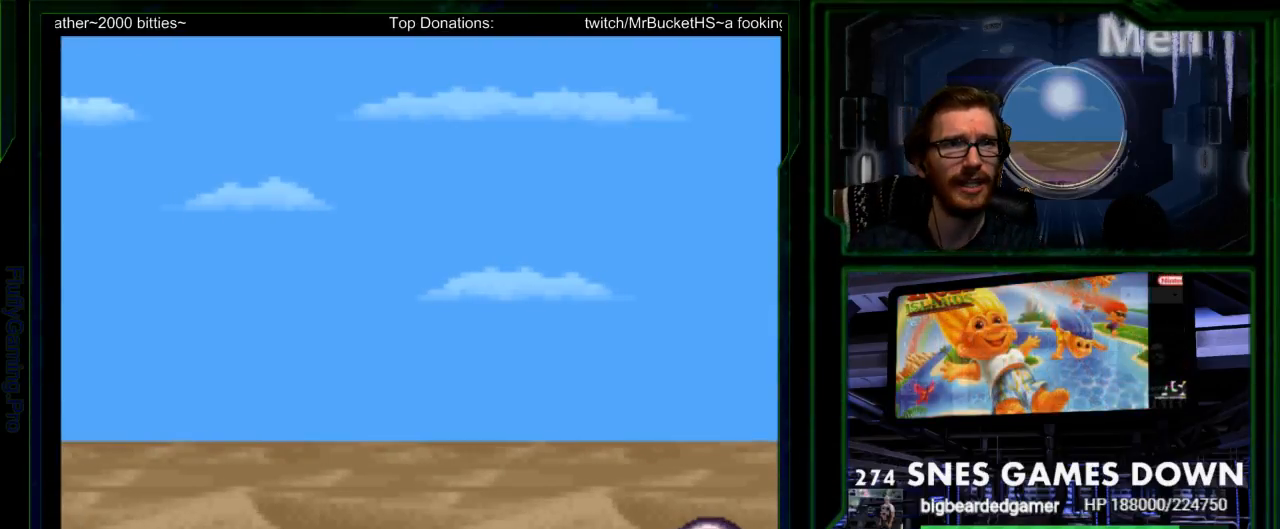
{"buttons": []}
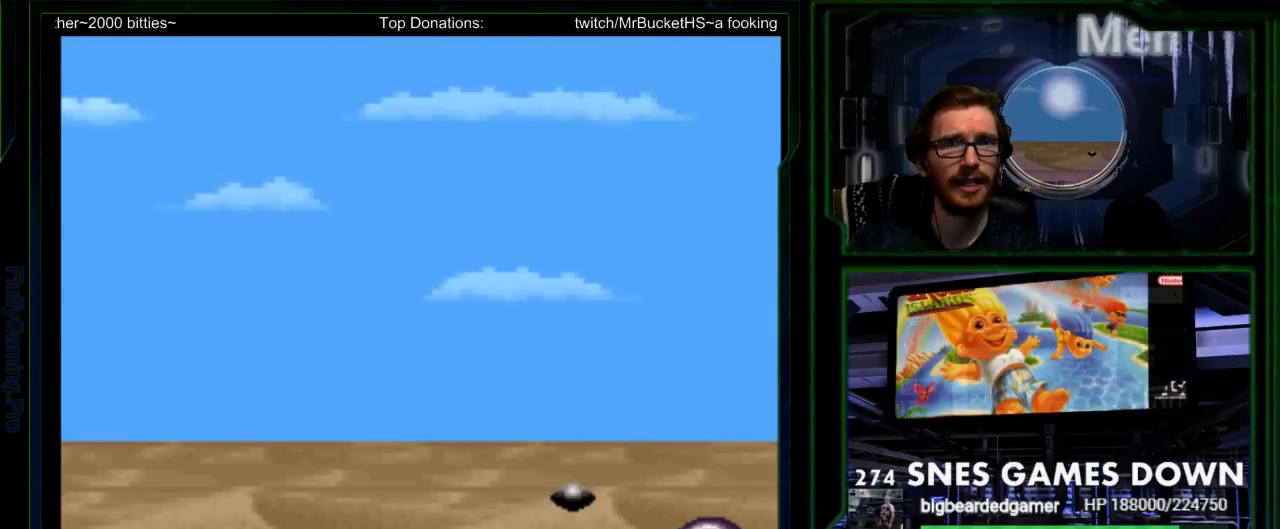
{"buttons": [], "events": []}
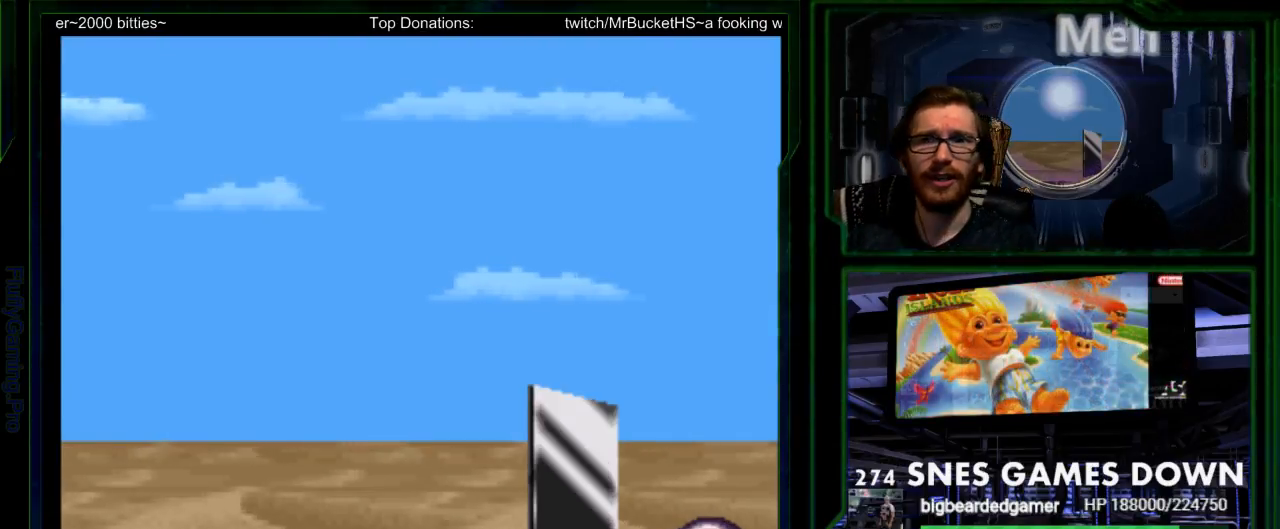
{"buttons": ["DPAD_LEFT"], "events": [[333, "DPAD_LEFT", "down"]]}
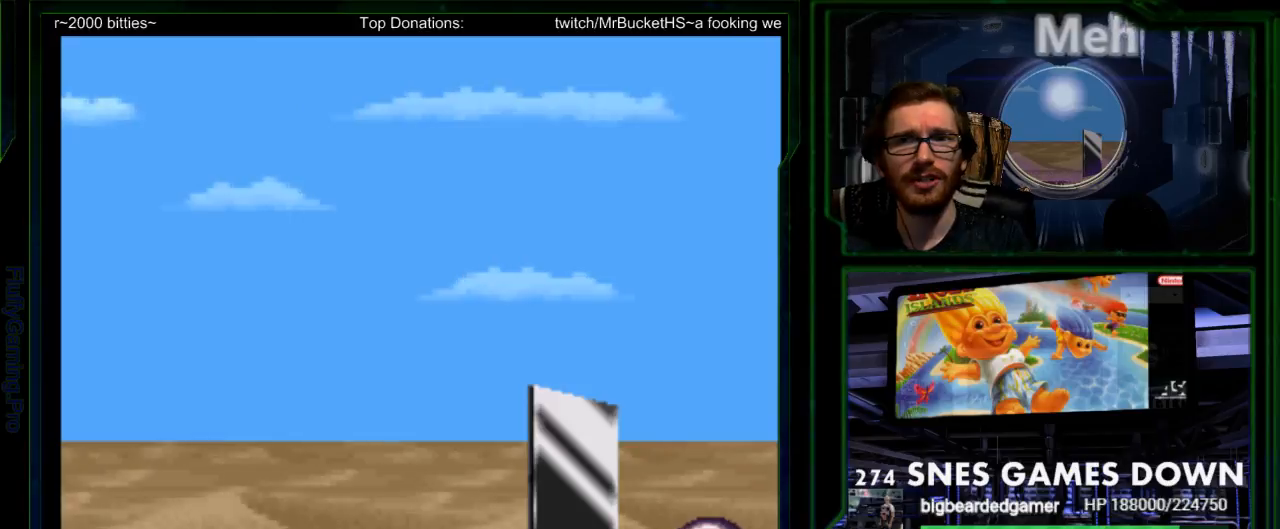
{"buttons": [], "events": [[33, "DPAD_LEFT", "up"]]}
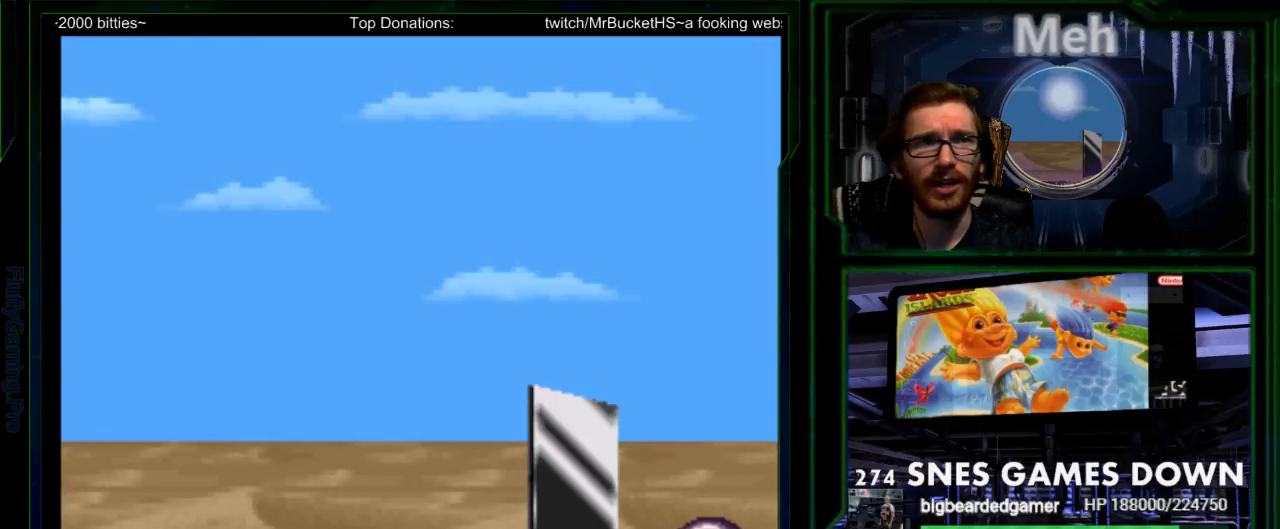
{"buttons": [], "events": []}